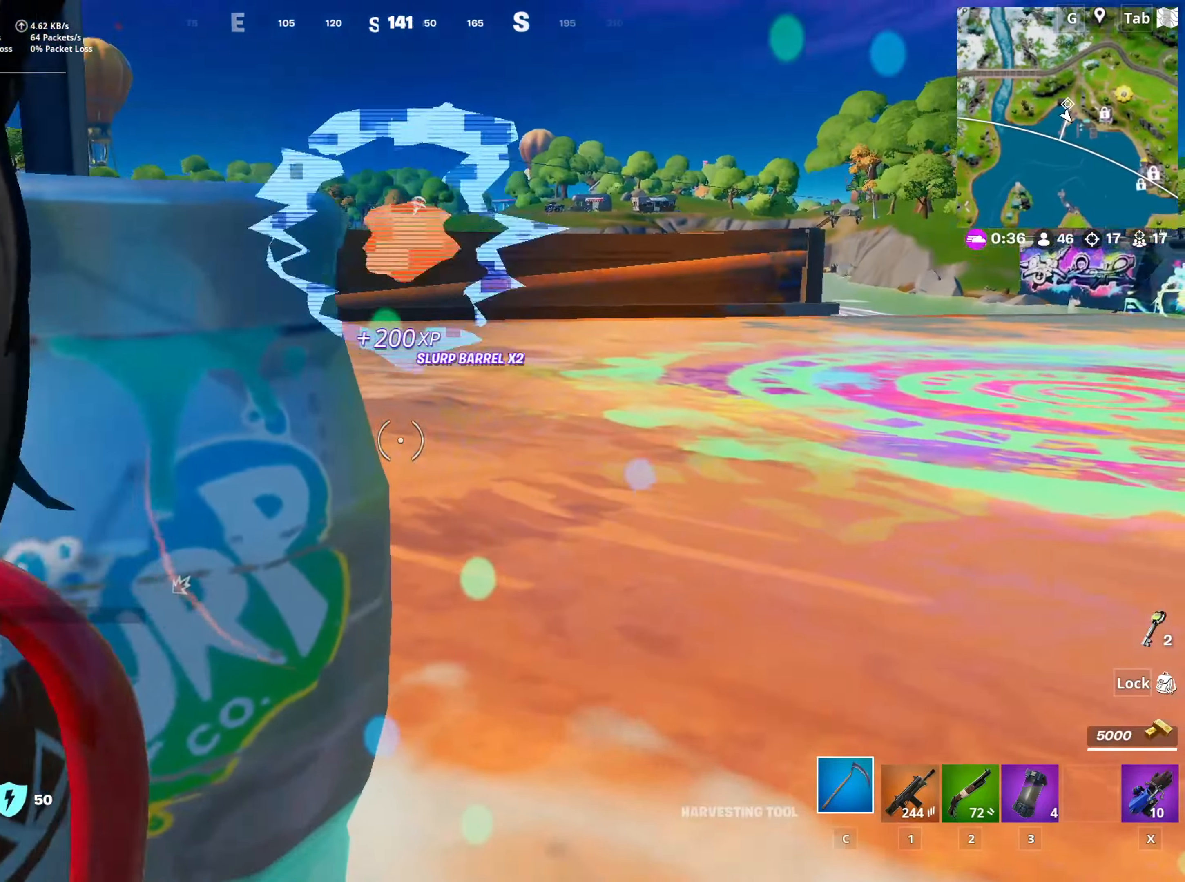
Gameplay with keyboard and mouse; each line is a JSON object with the keys and mouse buttons held at the frame after it. "events" lists presses ("down") and releases ("up") of "1", "2", "3", "4", "5", "a", "alt", "c", "caps_lock", "ctrl", "d", "e", "f", "g", "q", "r", "s", "shift", "space", "t", "tab", "v", "w", "x", "z", "mouse_left", "mouse_wheel" and "mouse_right" between this image and that frame as [ms after this image, input, new state], when the widget could be followed in between. "mouse_left", "mouse_wheel", "mouse_right" = the "left", "wheel", "right" buttons of the "mouse" list. No other keys are recorded. "wheel" means that the mouse wheel is clicked or scrolled. "mouse_move" is the direction in which the mouse moves at that frame (one of eight, or "still"), when it could be read.
{"keys": ["d", "s", "space"], "mouse": ["left"], "mouse_move": "down-left", "events": [[251, "s", "down"], [301, "d", "down"], [484, "space", "down"]]}
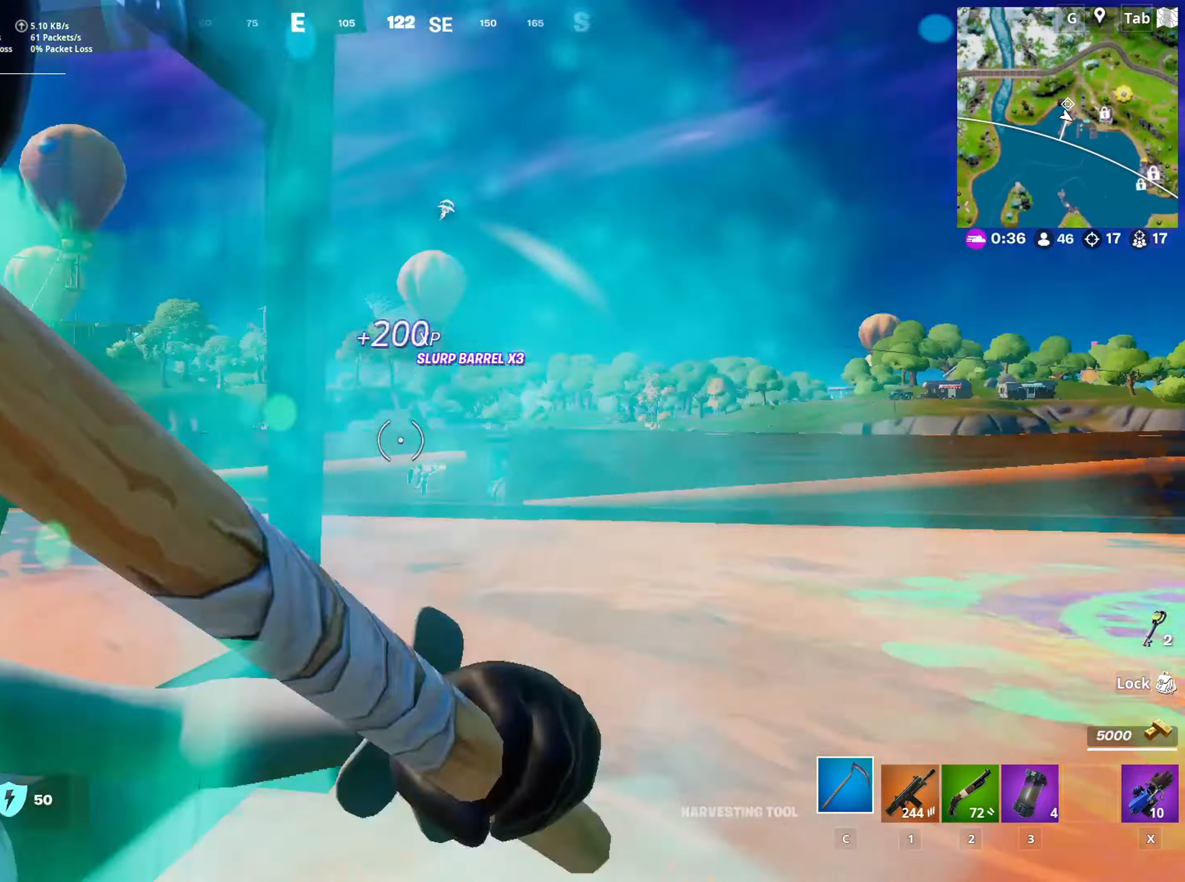
{"keys": ["w"], "mouse": [], "mouse_move": "still", "events": [[33, "s", "up"], [167, "mouse_left", "up"], [167, "space", "up"], [167, "w", "down"], [267, "2", "down"], [400, "2", "up"], [400, "d", "up"]]}
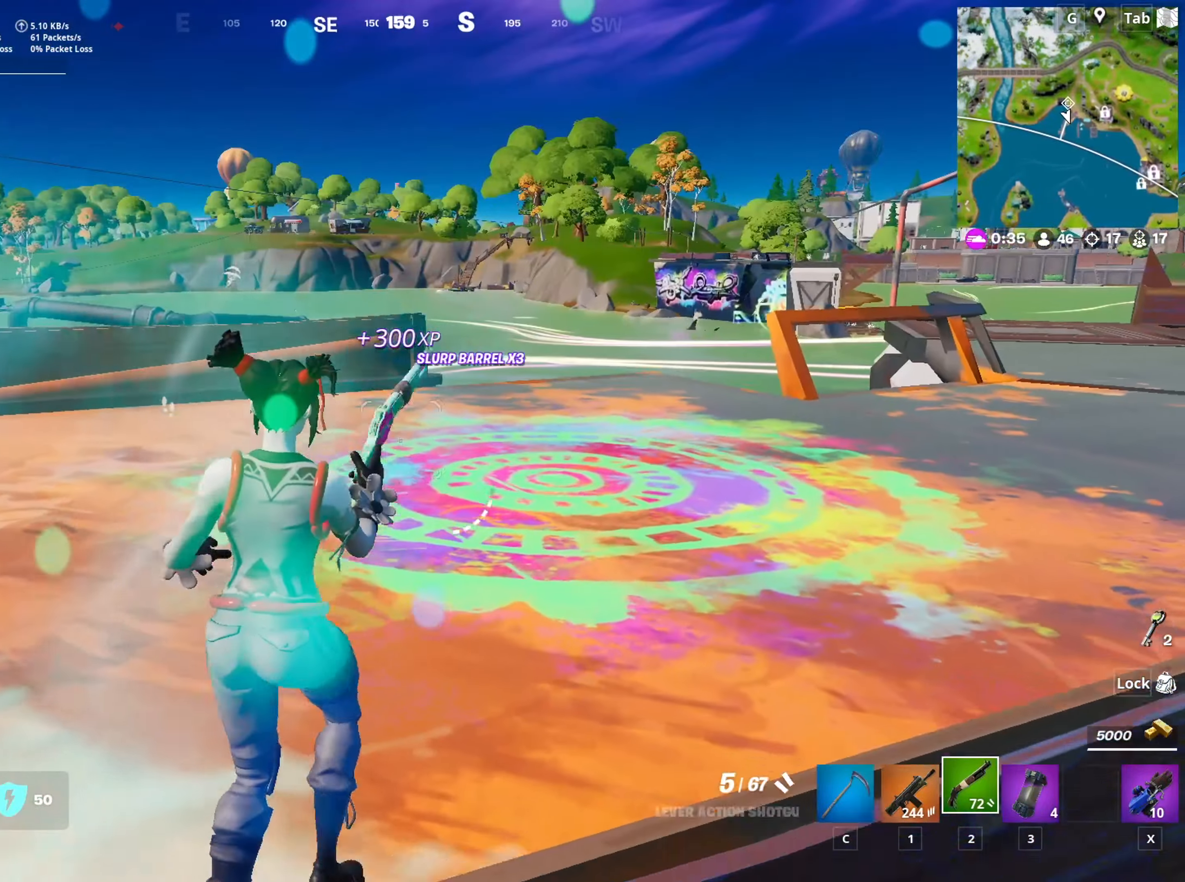
{"keys": ["w"], "mouse": [], "mouse_move": "still", "events": [[184, "space", "down"], [234, "r", "down"], [334, "space", "up"], [367, "r", "up"]]}
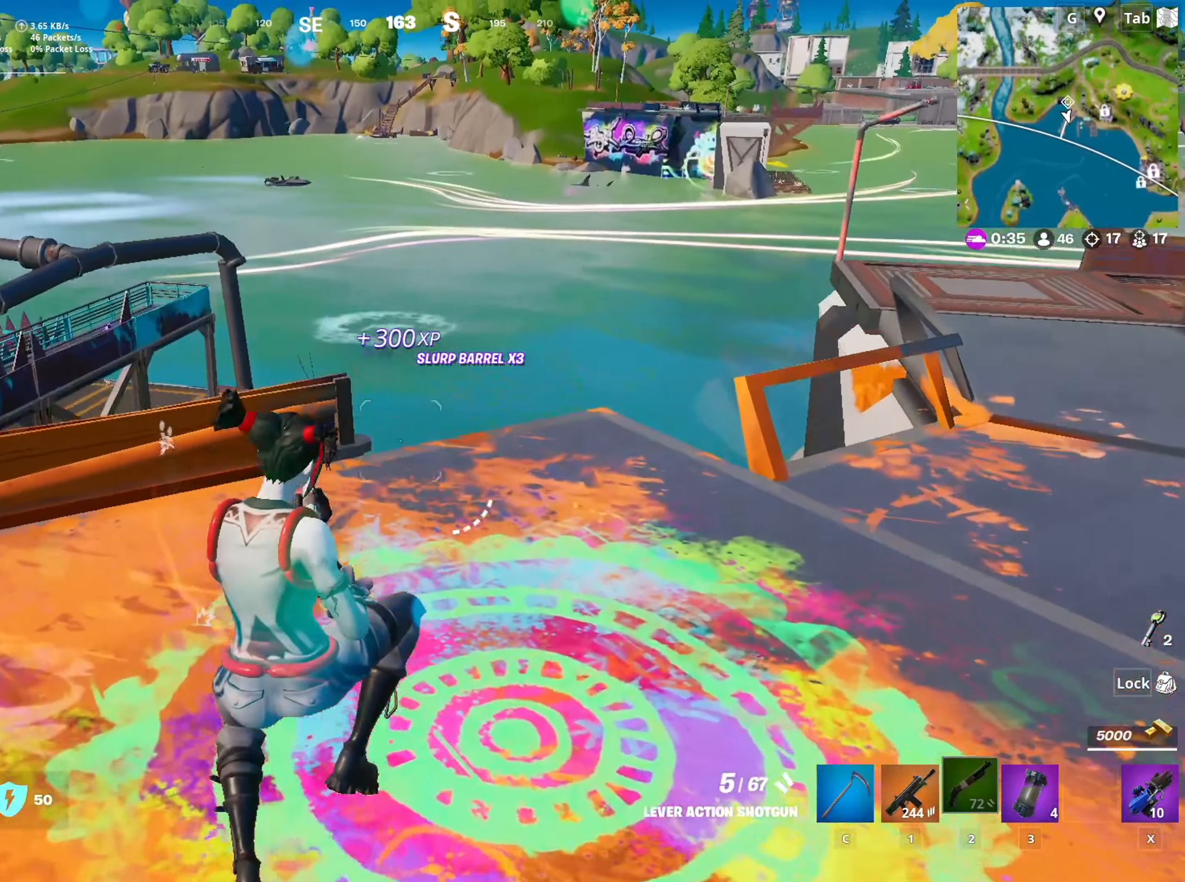
{"keys": ["d", "w"], "mouse": [], "mouse_move": "left", "events": [[250, "d", "down"]]}
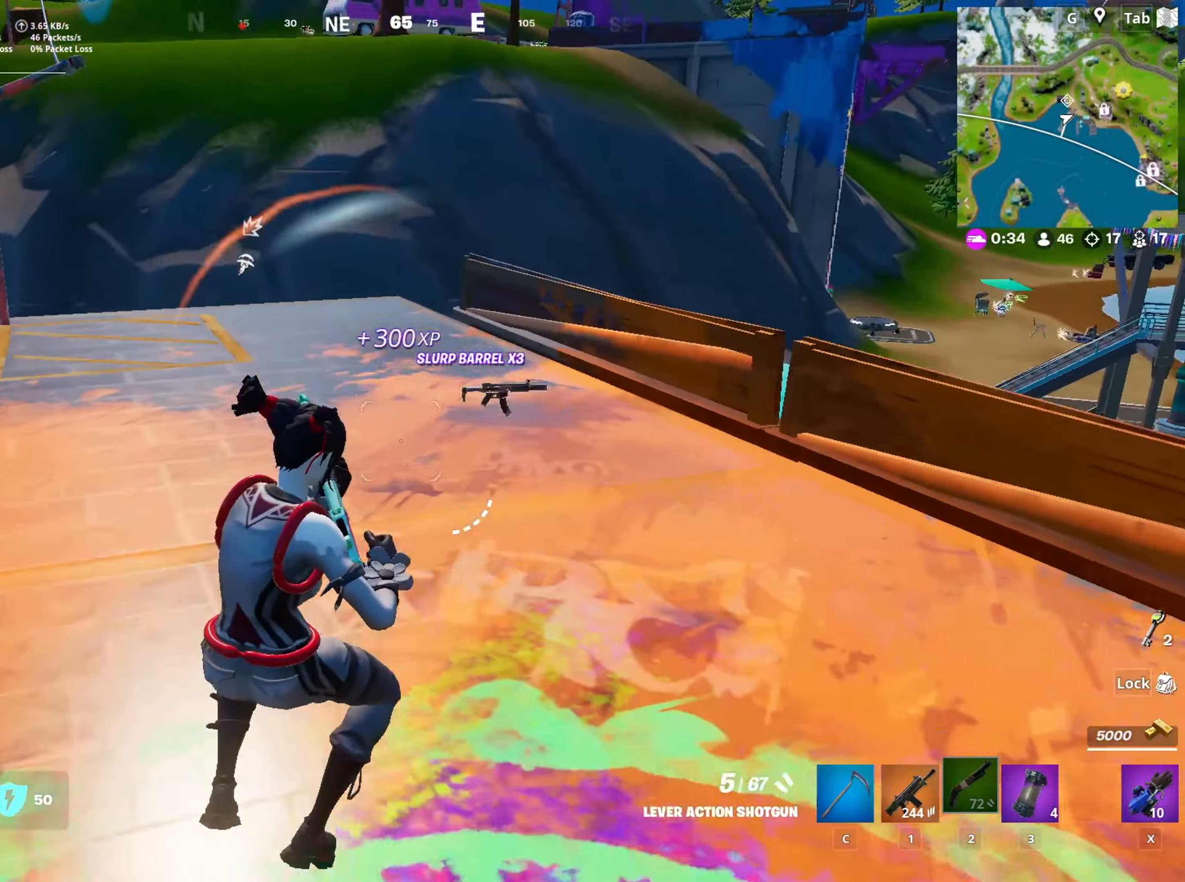
{"keys": ["1", "d", "w"], "mouse": [], "mouse_move": "up", "events": [[401, "1", "down"]]}
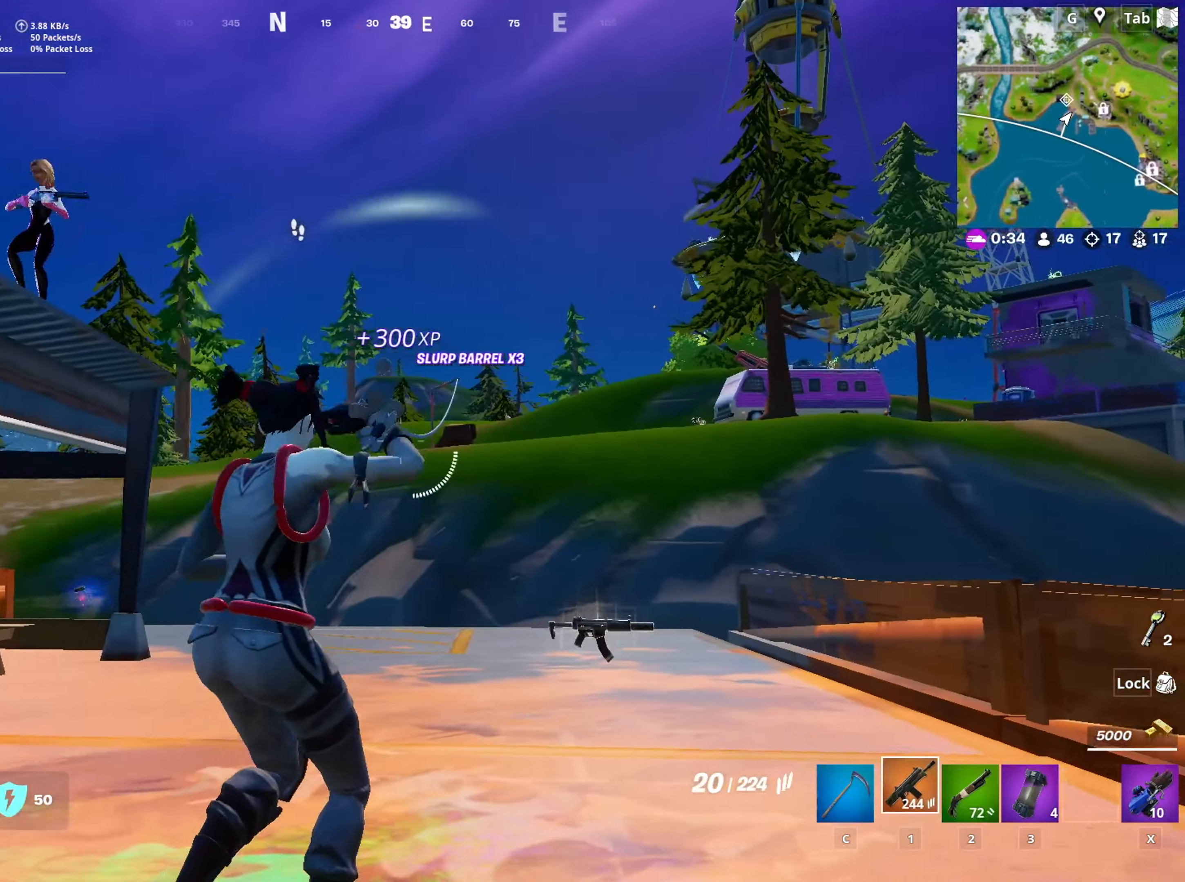
{"keys": ["a", "w"], "mouse": ["left"], "mouse_move": "right", "events": [[50, "1", "up"], [233, "d", "up"], [333, "a", "down"], [417, "mouse_left", "down"]]}
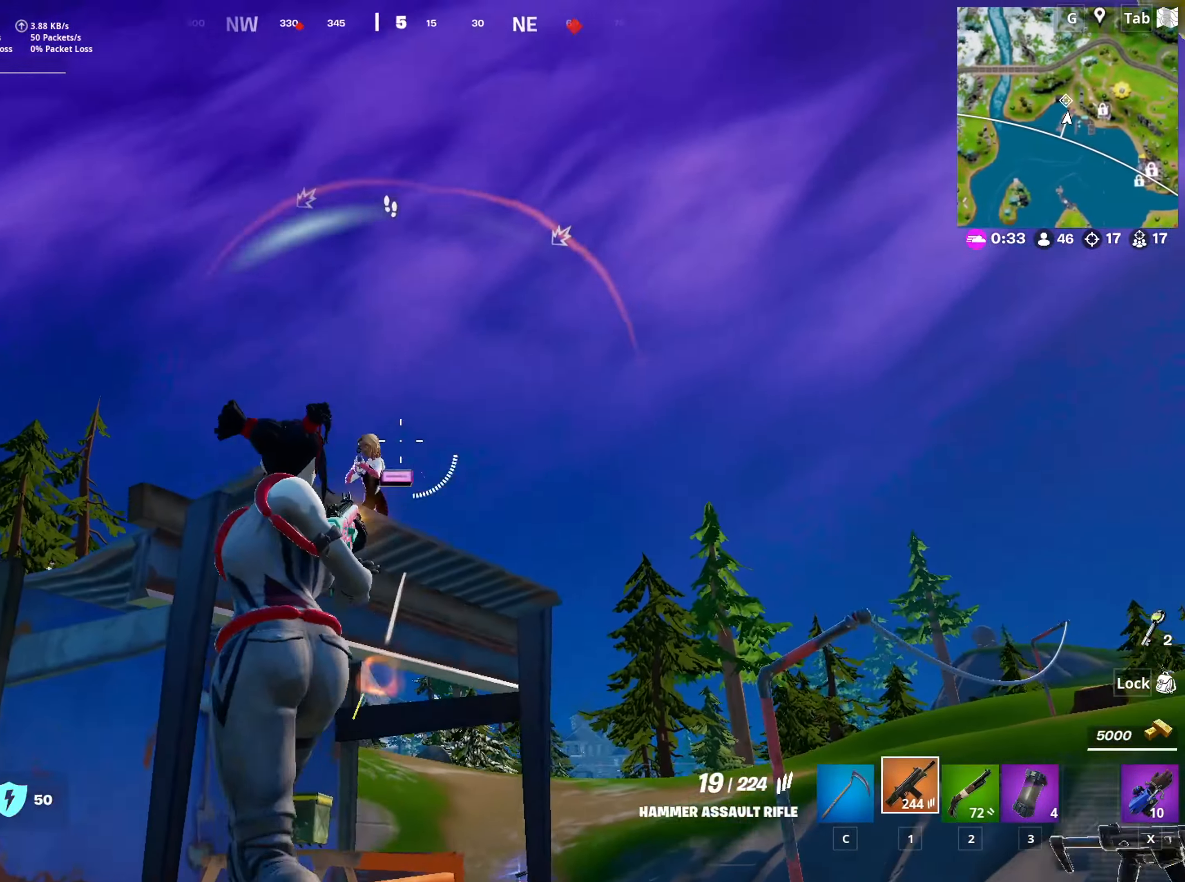
{"keys": ["a"], "mouse": ["left"], "mouse_move": "down-right", "events": [[200, "space", "down"], [301, "w", "up"], [351, "space", "up"]]}
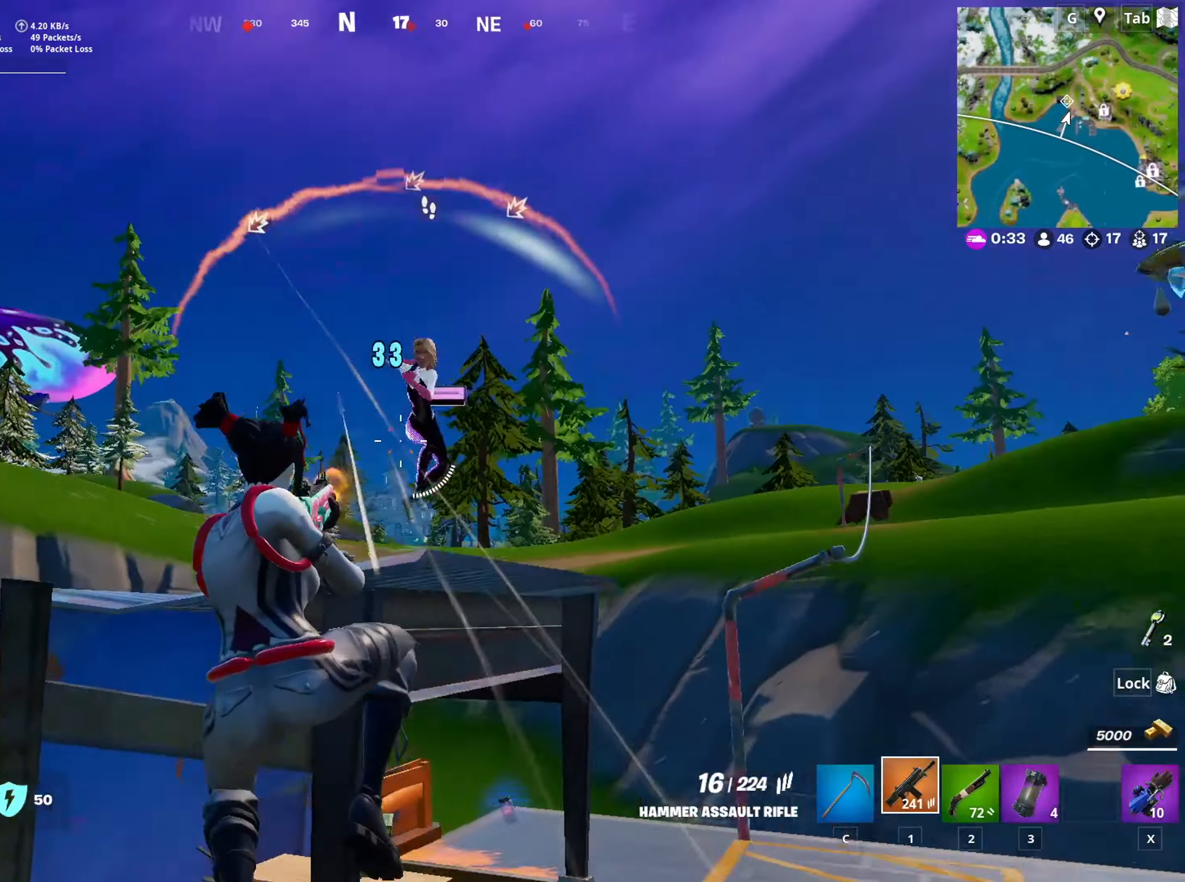
{"keys": ["a"], "mouse": ["left"], "mouse_move": "right", "events": []}
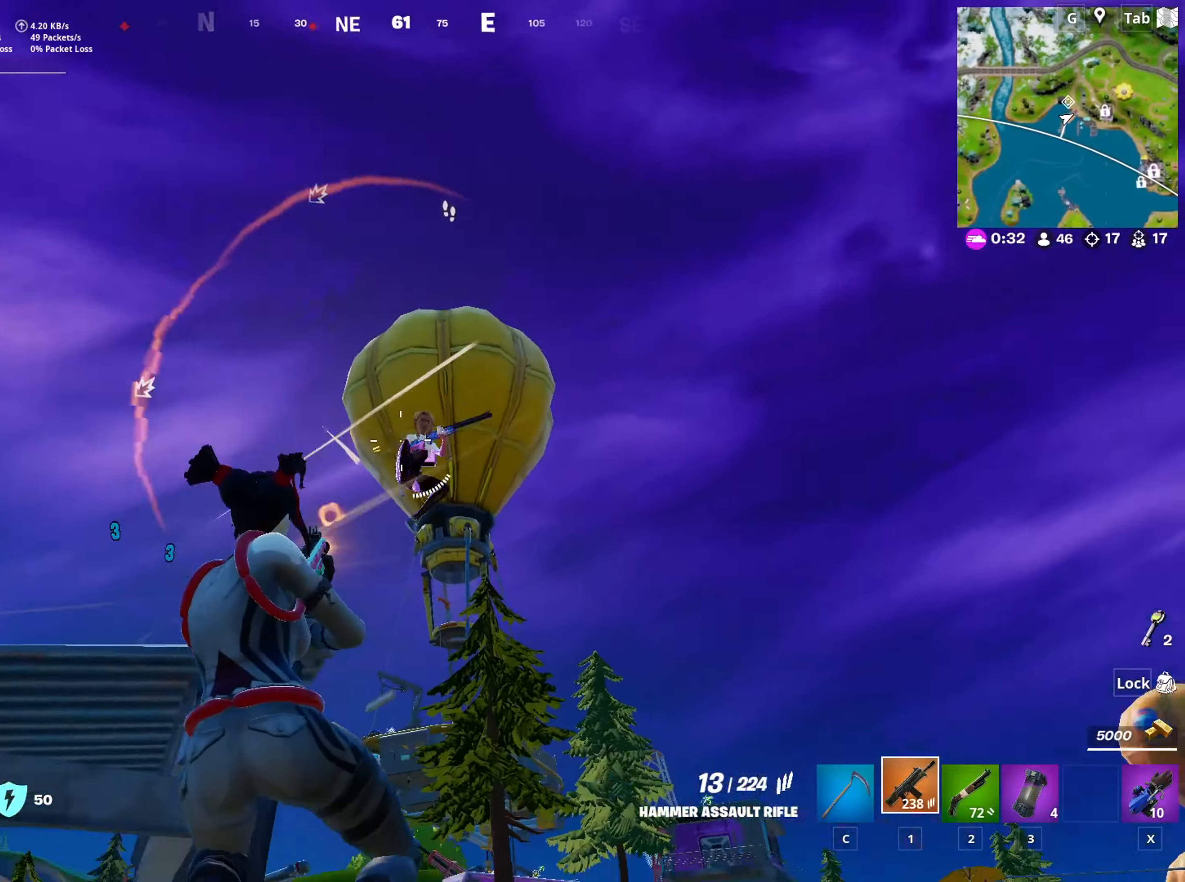
{"keys": ["a", "w"], "mouse": ["left"], "mouse_move": "down", "events": [[50, "w", "down"]]}
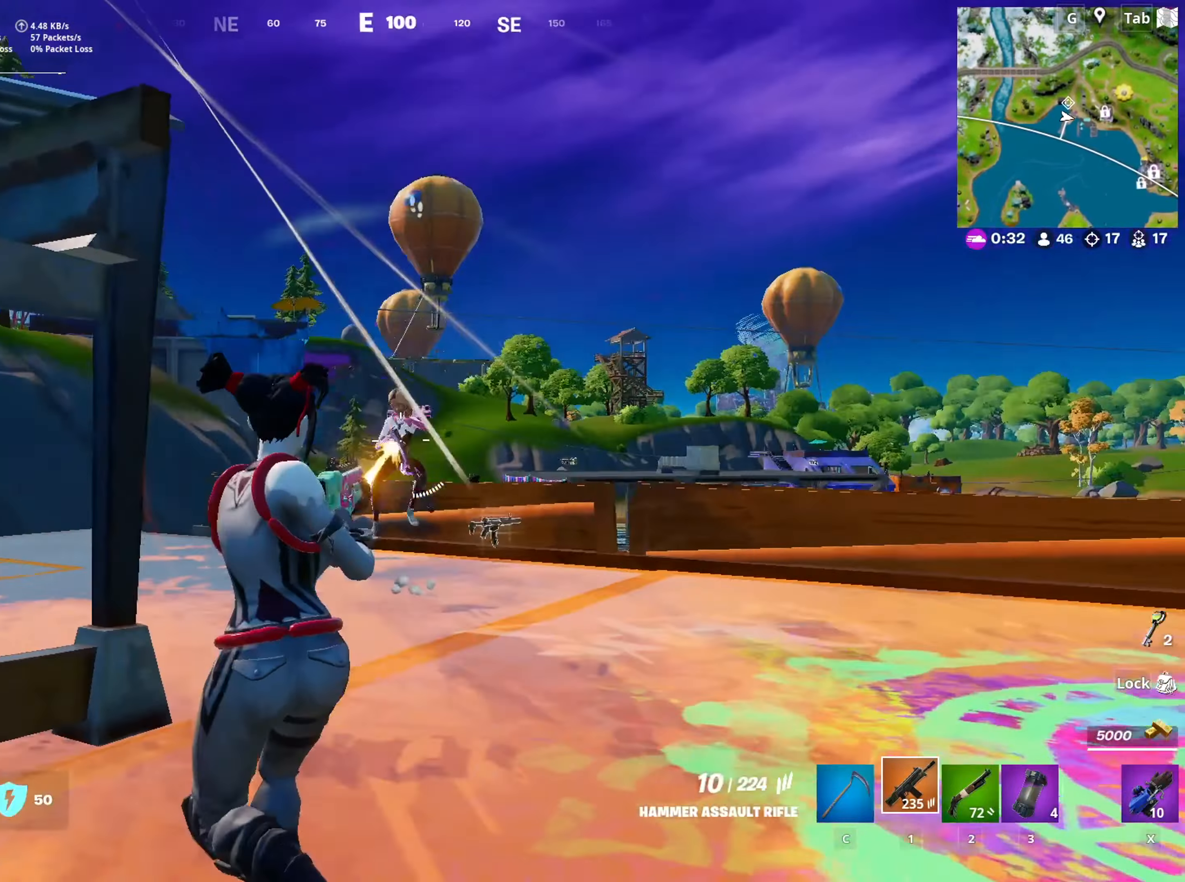
{"keys": ["d", "w"], "mouse": [], "mouse_move": "still", "events": [[117, "a", "up"], [117, "d", "down"], [117, "space", "down"], [200, "2", "down"], [200, "mouse_left", "up"], [250, "space", "up"], [350, "2", "up"]]}
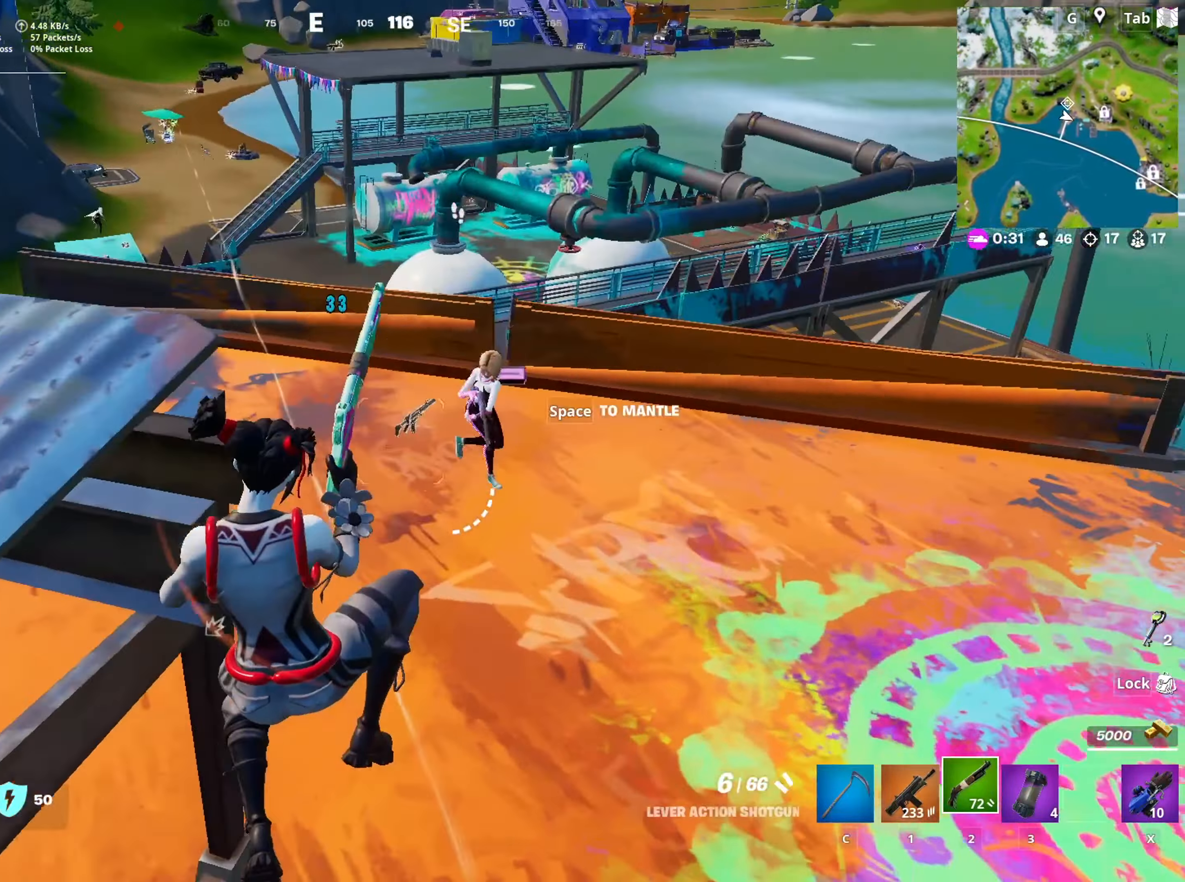
{"keys": ["d", "w"], "mouse": [], "mouse_move": "still", "events": [[167, "mouse_left", "down"], [317, "mouse_left", "up"]]}
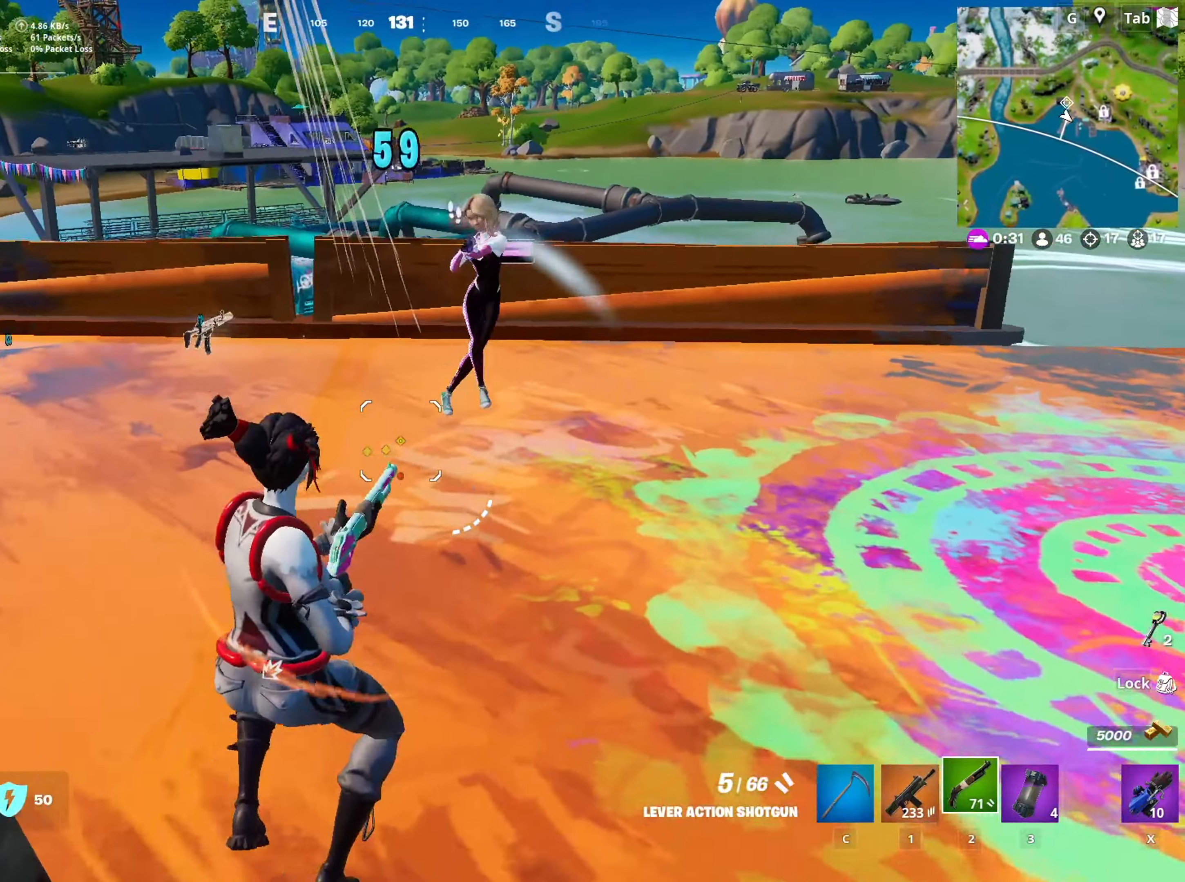
{"keys": ["d", "space", "w"], "mouse": [], "mouse_move": "left", "events": [[50, "shift", "down"], [233, "space", "down"], [283, "shift", "up"], [367, "space", "up"], [467, "space", "down"]]}
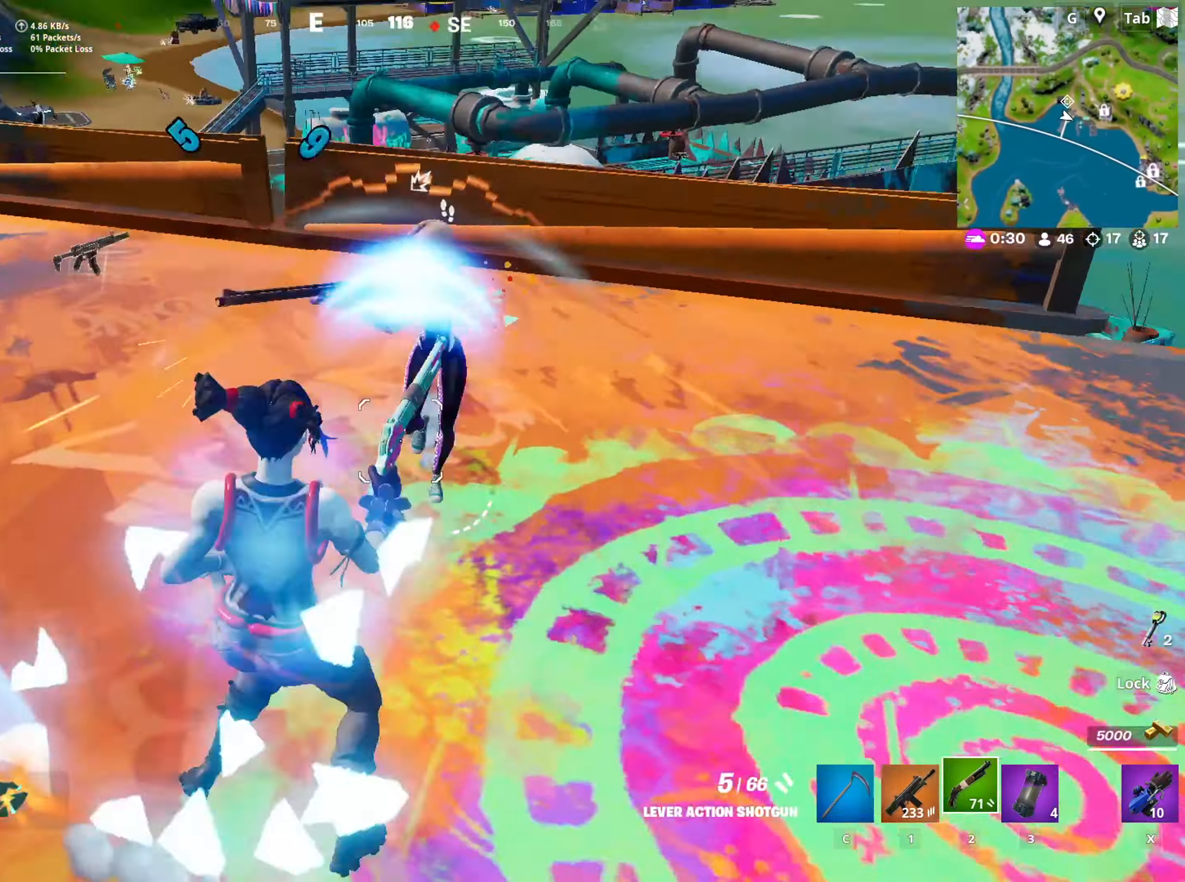
{"keys": ["d"], "mouse": [], "mouse_move": "up", "events": [[17, "w", "up"], [100, "space", "up"]]}
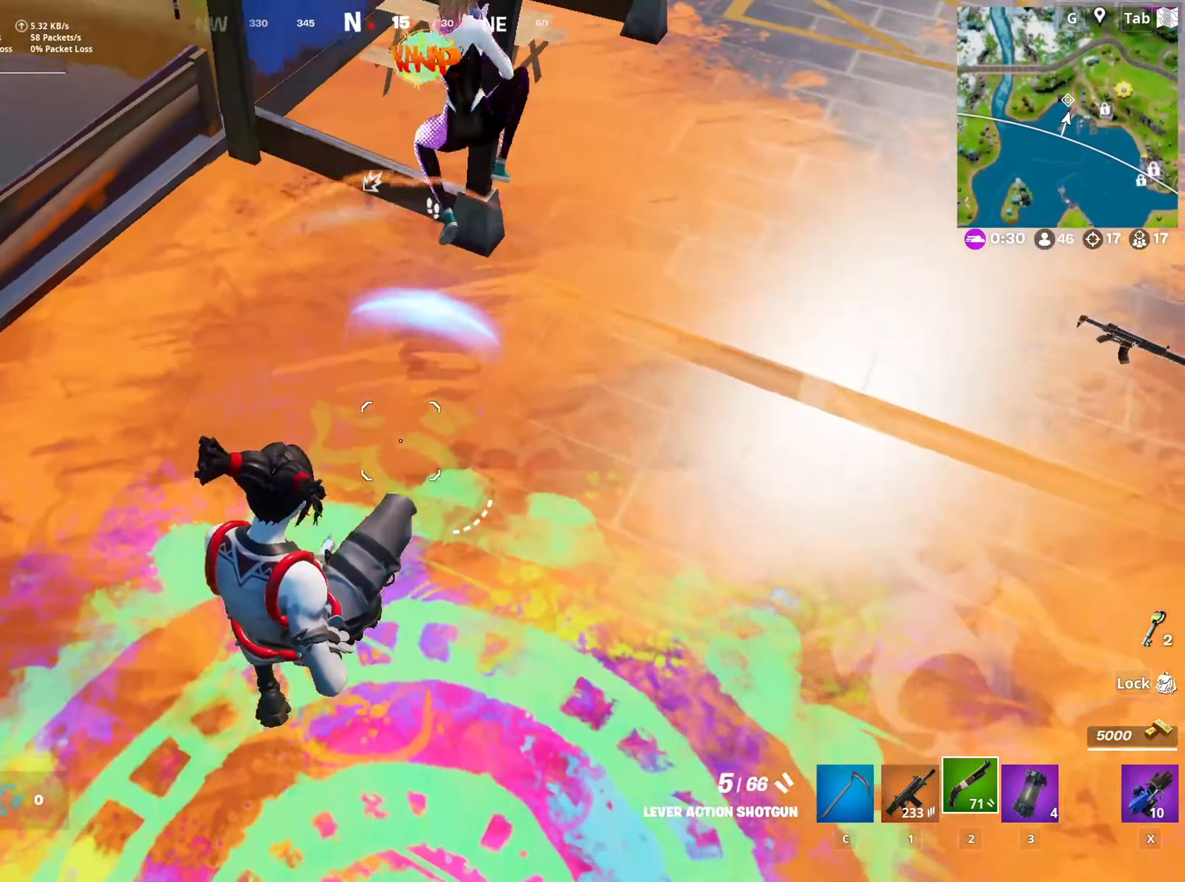
{"keys": ["1", "w"], "mouse": [], "mouse_move": "still", "events": [[33, "a", "down"], [33, "d", "up"], [167, "mouse_left", "down"], [217, "w", "down"], [317, "a", "up"], [317, "mouse_left", "up"], [367, "1", "down"]]}
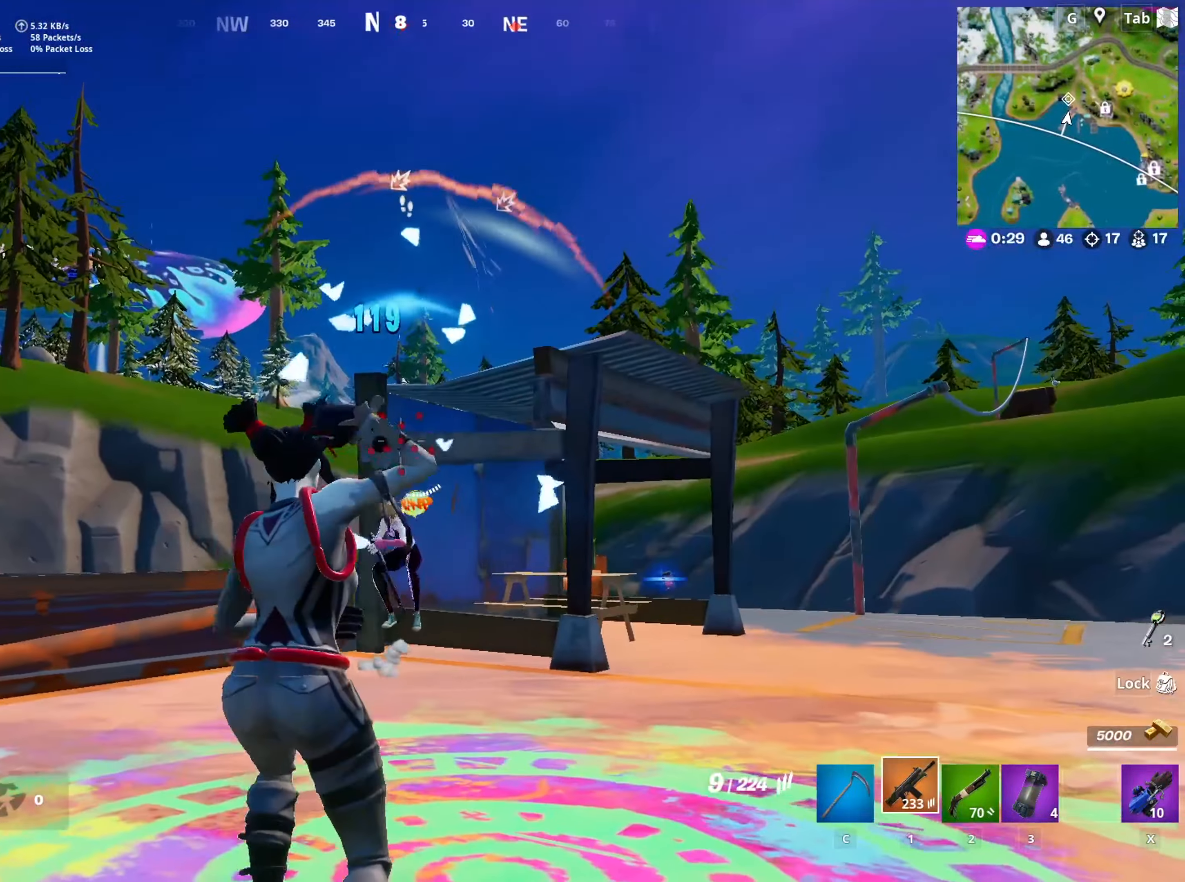
{"keys": ["d", "shift"], "mouse": ["left"], "mouse_move": "up", "events": [[50, "1", "up"], [100, "d", "down"], [184, "mouse_left", "down"], [234, "w", "up"], [284, "shift", "down"]]}
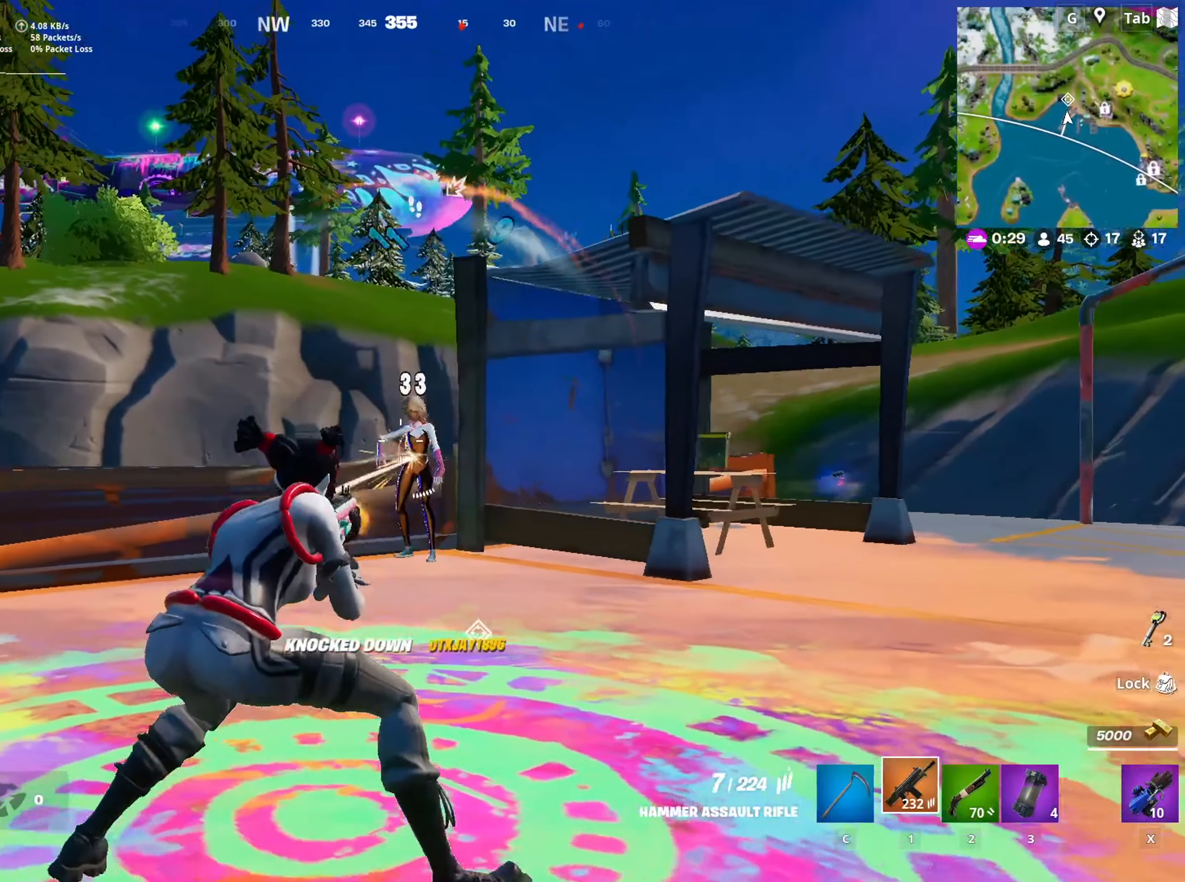
{"keys": ["w"], "mouse": [], "mouse_move": "still", "events": [[16, "shift", "up"], [16, "space", "down"], [150, "w", "down"], [200, "space", "up"], [250, "mouse_left", "up"], [350, "2", "down"], [384, "d", "up"], [434, "2", "up"]]}
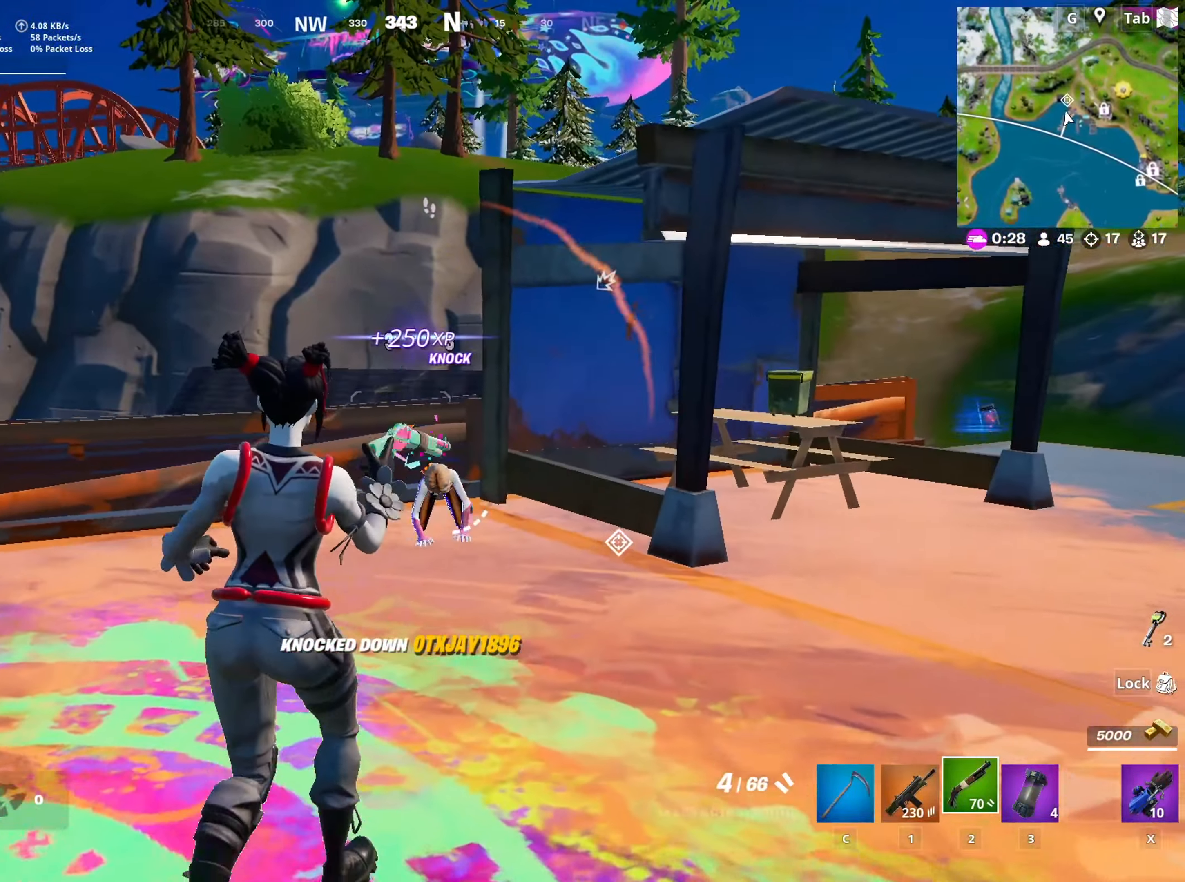
{"keys": ["a", "w"], "mouse": [], "mouse_move": "down-right", "events": [[117, "a", "down"]]}
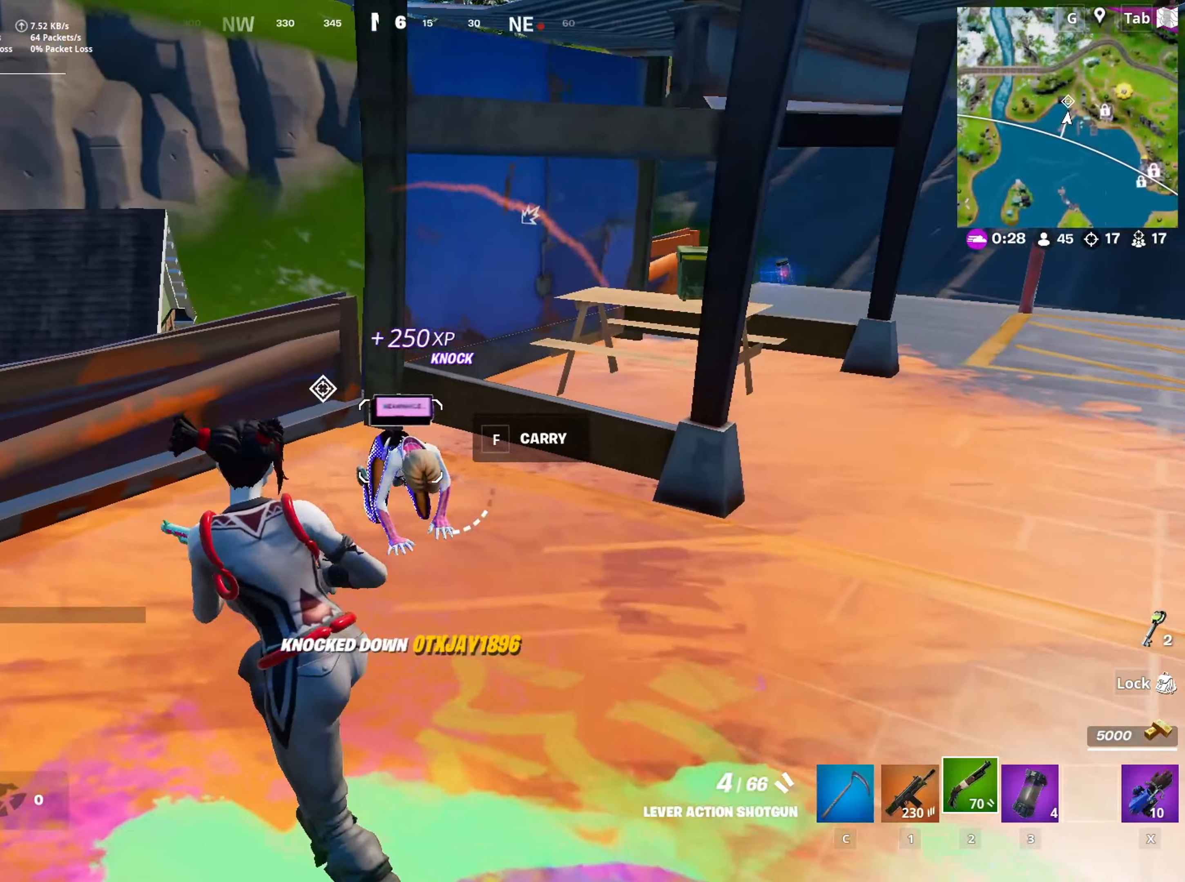
{"keys": ["d", "shift"], "mouse": [], "mouse_move": "down-right", "events": [[233, "a", "up"], [233, "d", "down"], [283, "w", "up"], [384, "shift", "down"]]}
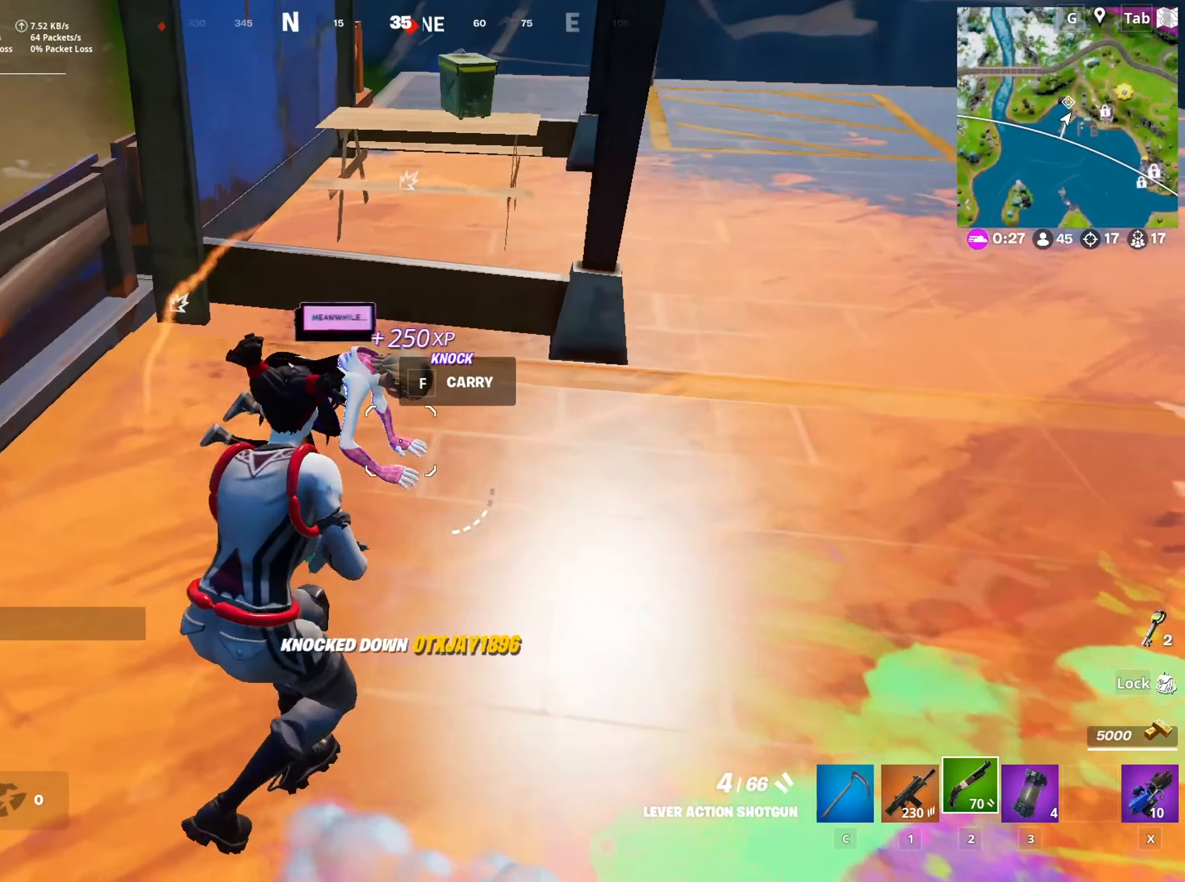
{"keys": ["w"], "mouse": [], "mouse_move": "still", "events": [[67, "shift", "up"], [100, "d", "up"], [251, "w", "down"]]}
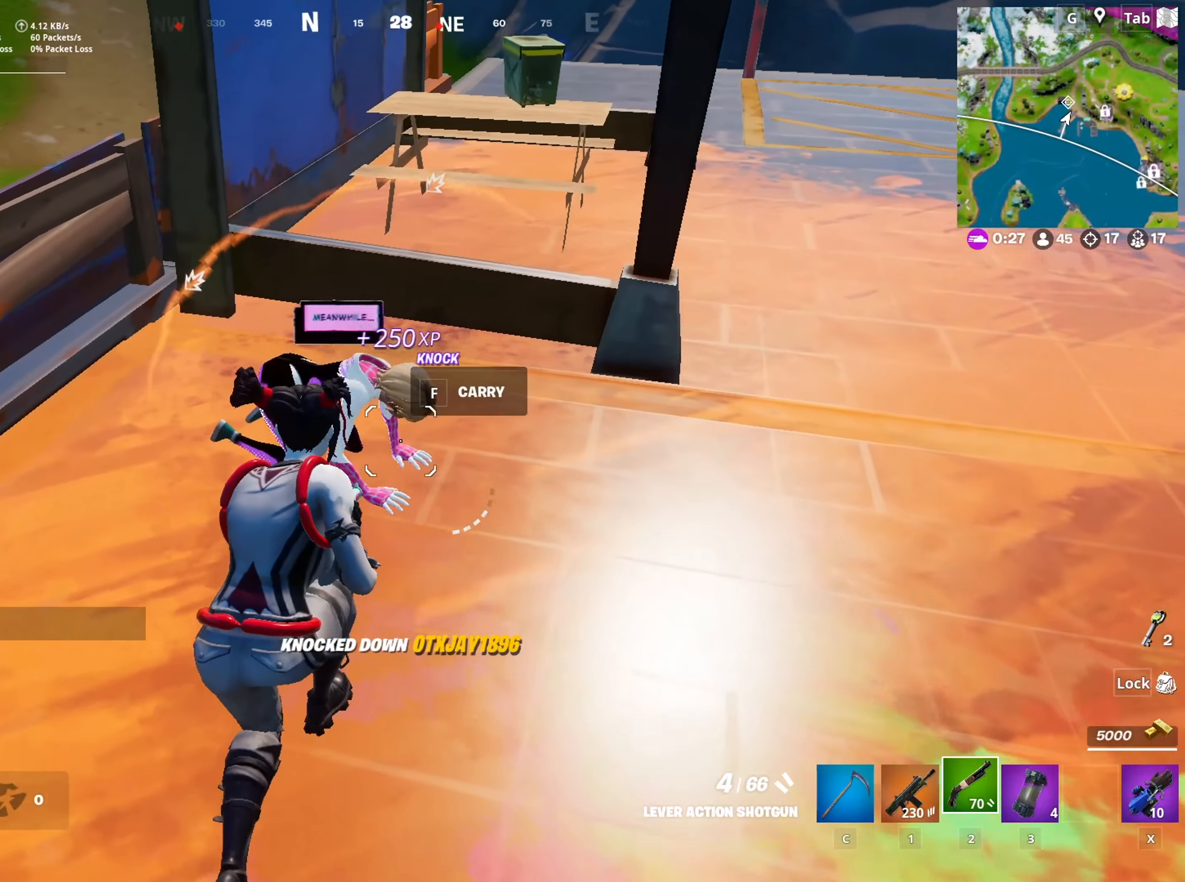
{"keys": ["a", "w"], "mouse": [], "mouse_move": "left", "events": [[133, "mouse_left", "down"], [217, "space", "down"], [267, "mouse_left", "up"], [267, "r", "down"], [367, "r", "up"], [367, "space", "up"], [400, "a", "down"], [400, "r", "down"], [500, "r", "up"]]}
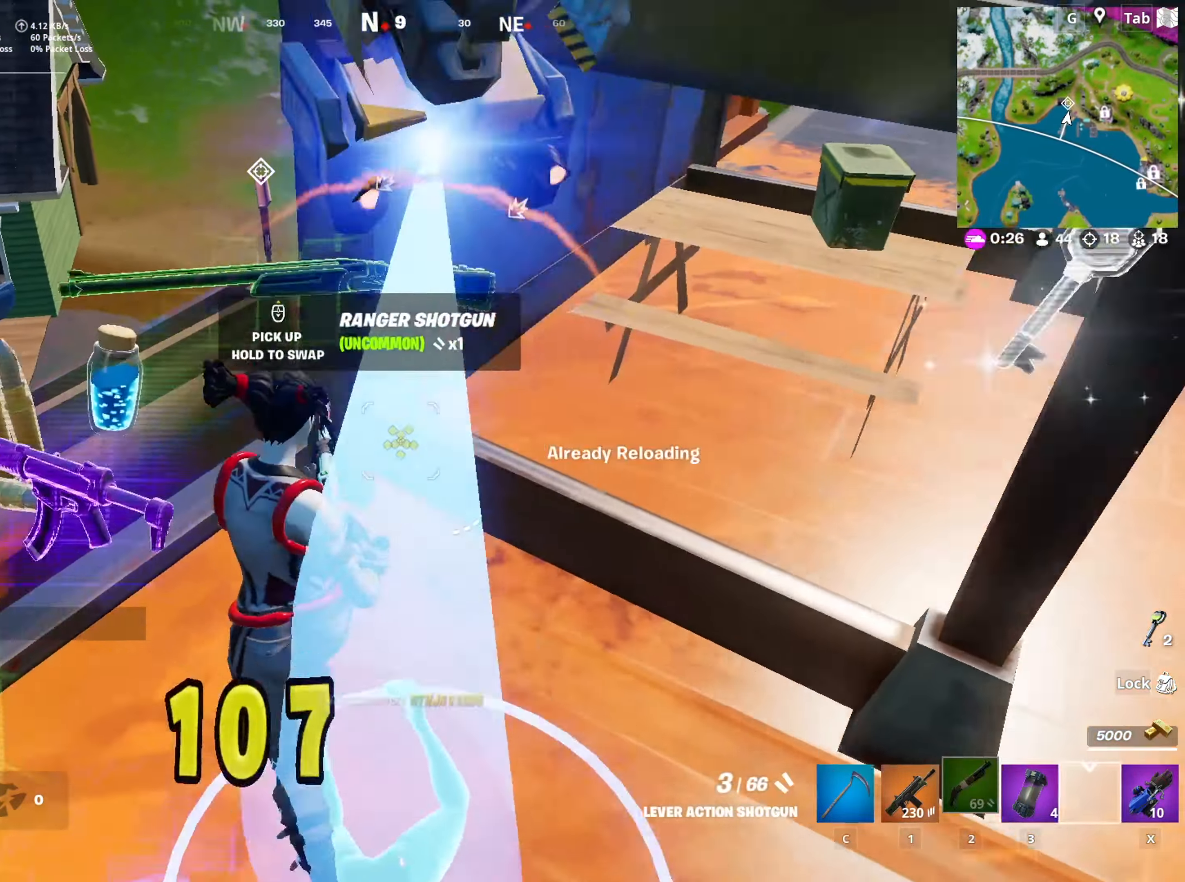
{"keys": ["d"], "mouse": [], "mouse_move": "right", "events": [[184, "w", "up"], [284, "s", "down"], [384, "a", "up"], [384, "d", "down"], [417, "s", "up"]]}
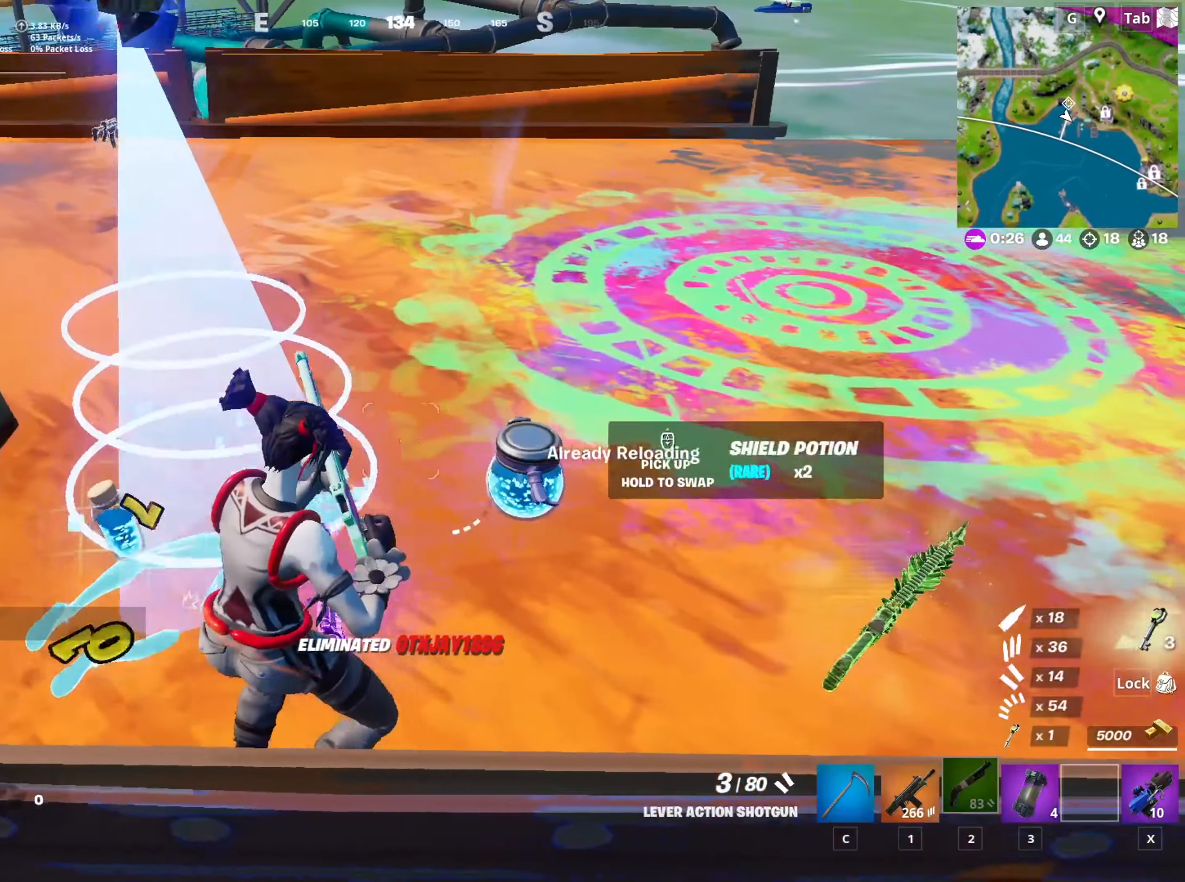
{"keys": ["w"], "mouse": [], "mouse_move": "up-left", "events": [[150, "w", "down"], [250, "mouse_wheel", "down"], [300, "d", "up"], [300, "mouse_wheel", "up"]]}
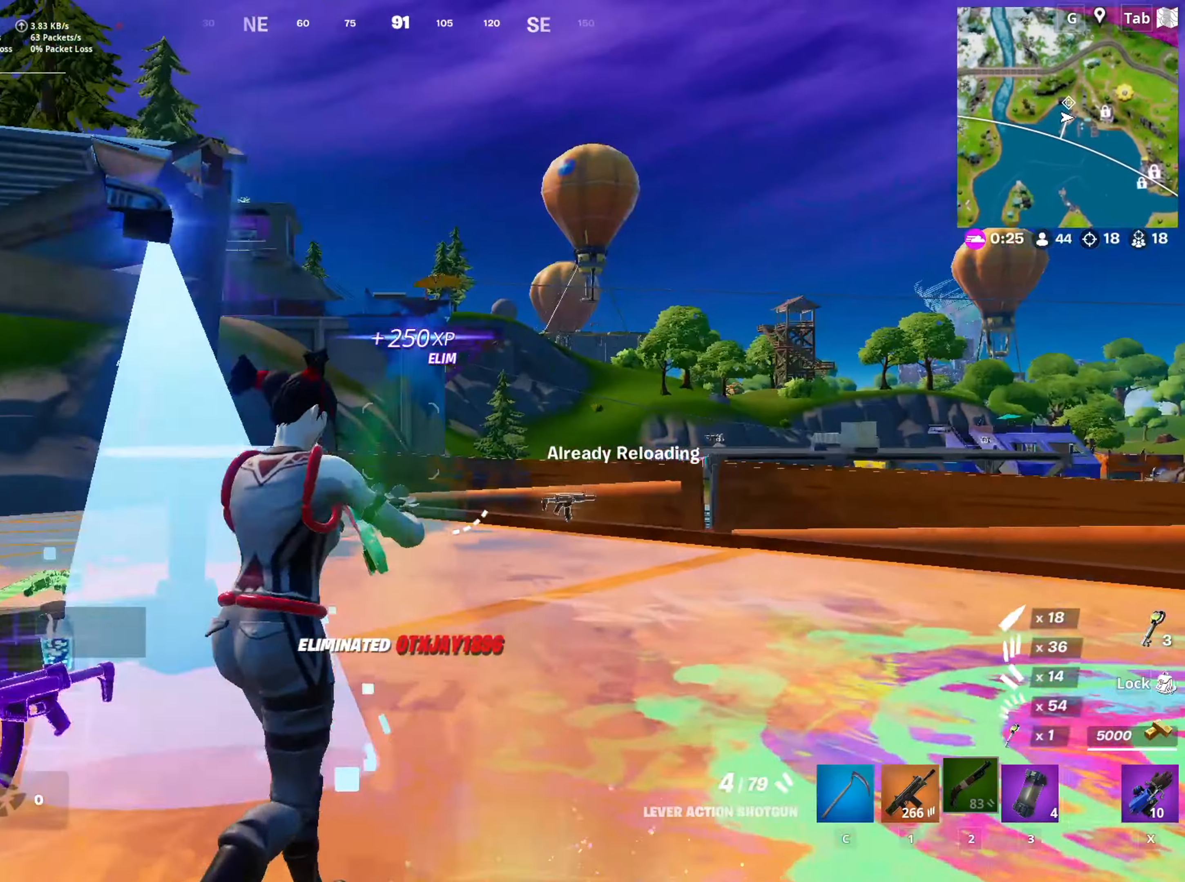
{"keys": ["w"], "mouse": [], "mouse_move": "left", "events": []}
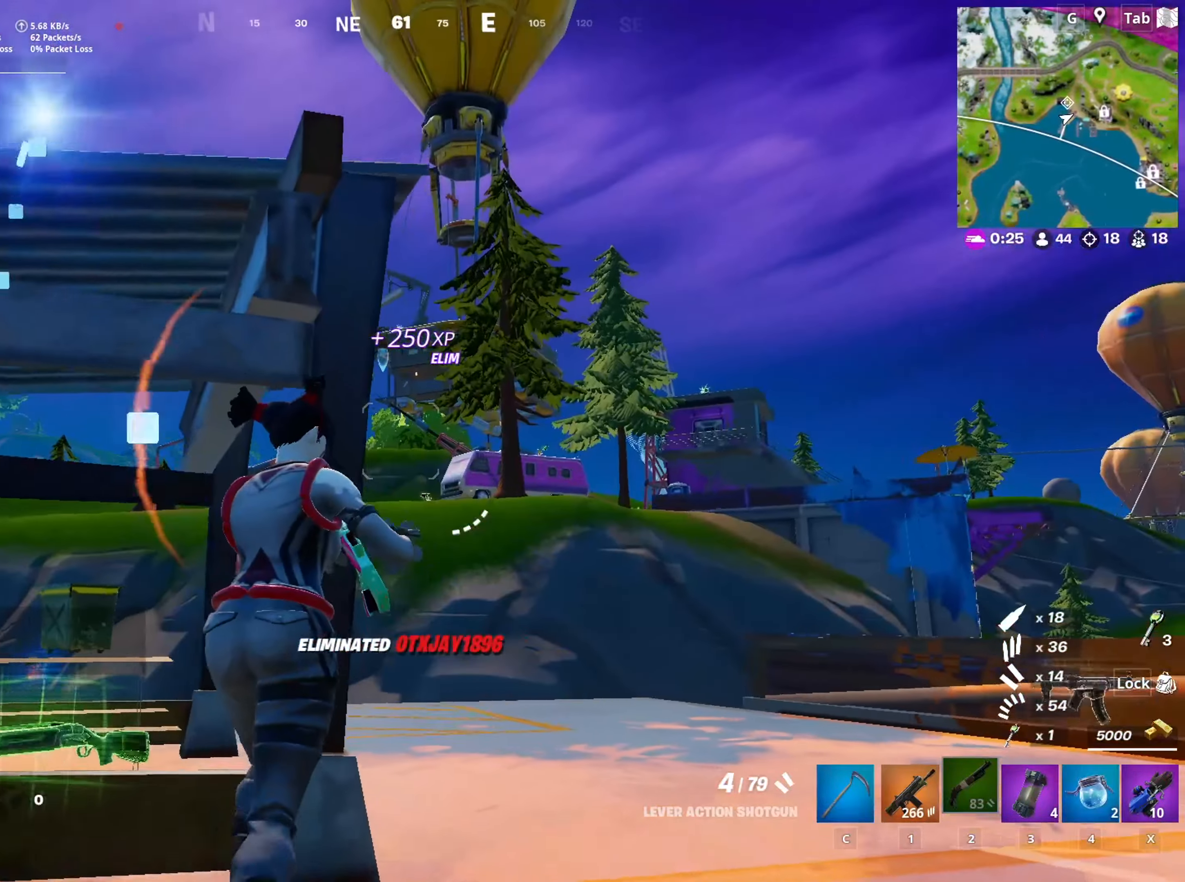
{"keys": ["a"], "mouse": [], "mouse_move": "down", "events": [[100, "w", "up"], [183, "a", "down"]]}
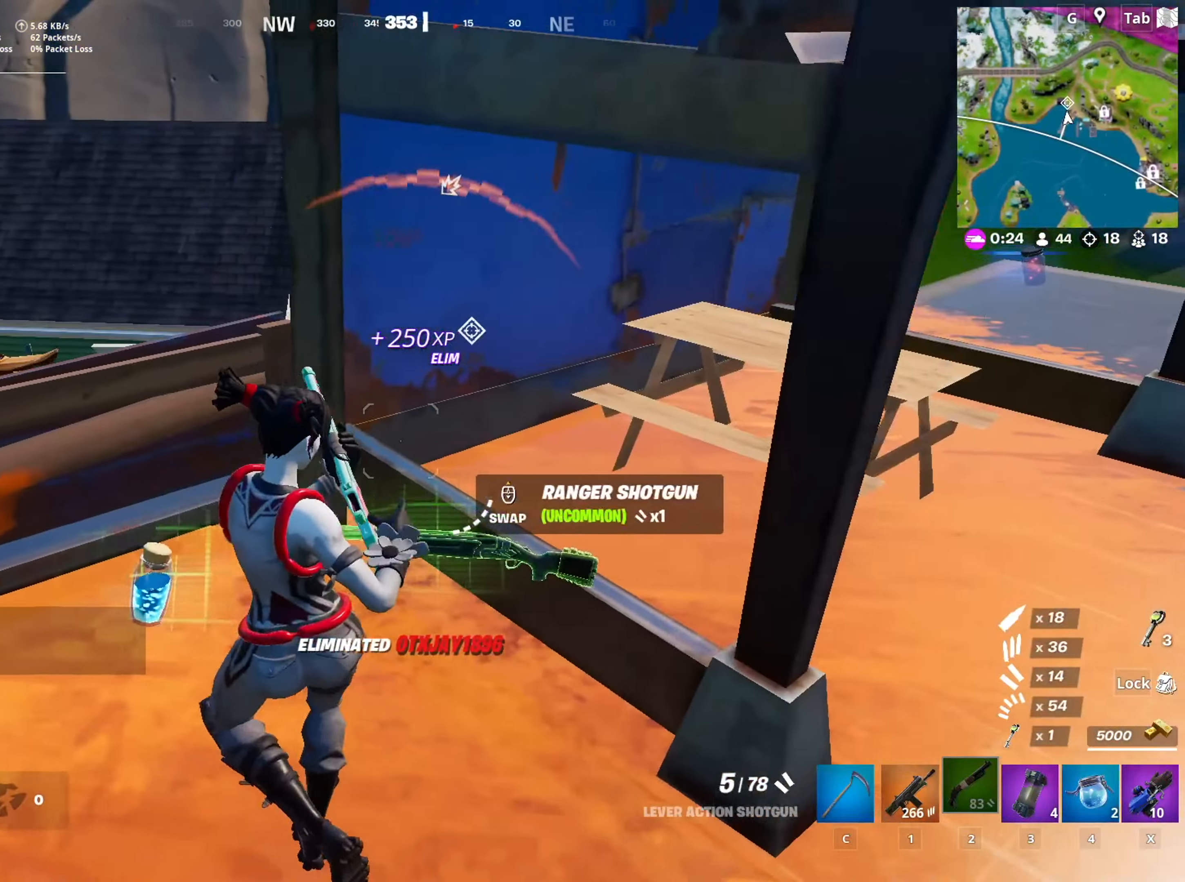
{"keys": ["d"], "mouse": [], "mouse_move": "up-right", "events": [[150, "3", "down"], [251, "3", "up"], [301, "mouse_wheel", "down"], [351, "a", "up"], [351, "mouse_wheel", "up"], [434, "d", "down"]]}
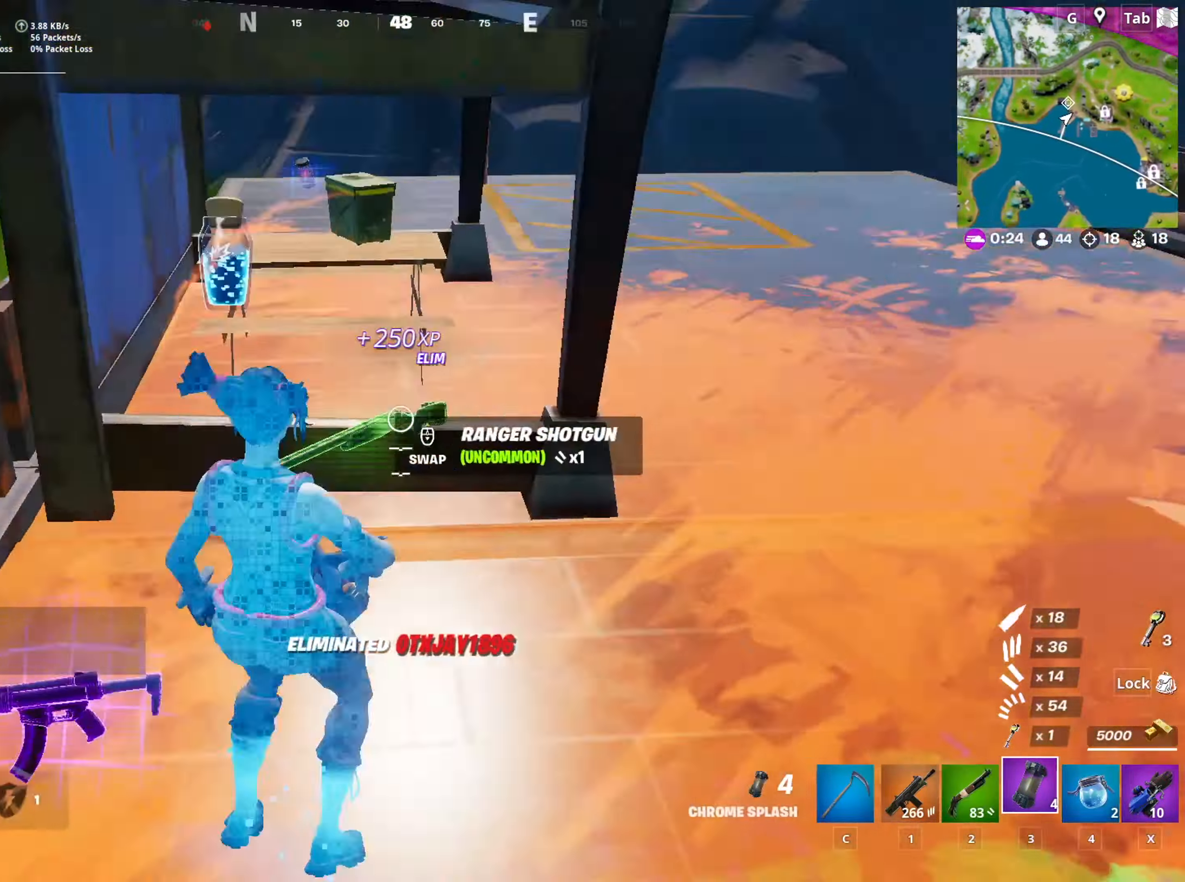
{"keys": ["d", "w"], "mouse": [], "mouse_move": "still", "events": [[33, "w", "down"], [167, "d", "up"], [450, "d", "down"]]}
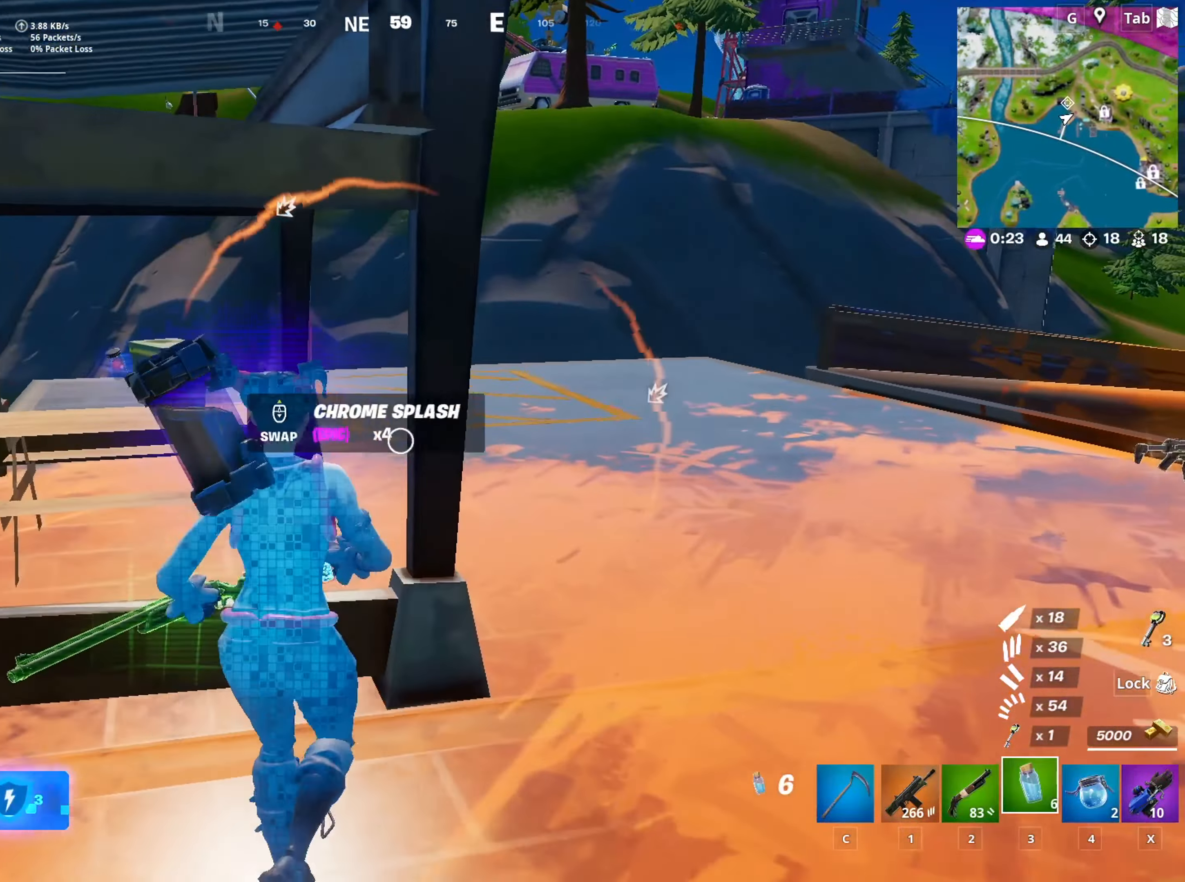
{"keys": ["shift"], "mouse": [], "mouse_move": "still", "events": [[116, "w", "up"], [166, "d", "up"], [166, "mouse_left", "down"], [383, "shift", "down"], [483, "mouse_left", "up"]]}
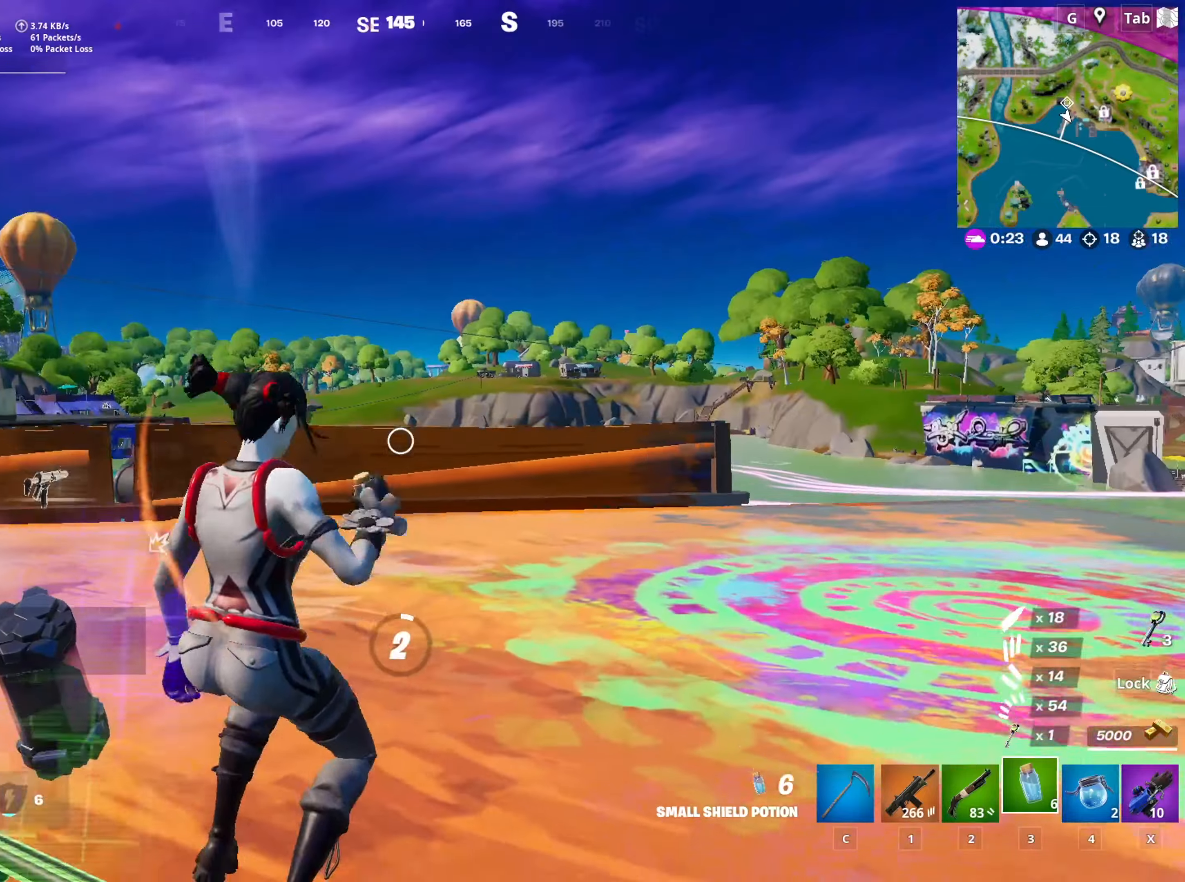
{"keys": [], "mouse": [], "mouse_move": "still", "events": [[33, "shift", "up"], [267, "d", "down"], [367, "d", "up"]]}
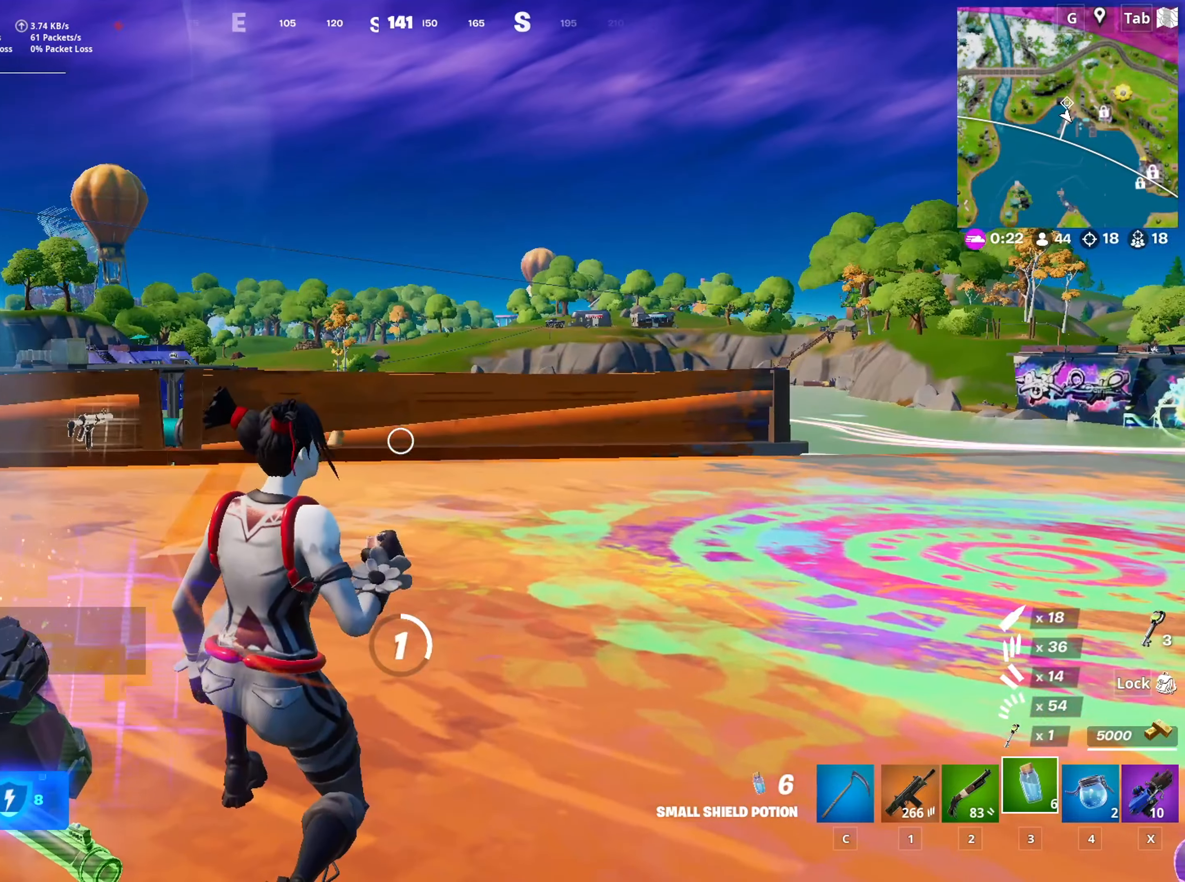
{"keys": [], "mouse": [], "mouse_move": "still", "events": []}
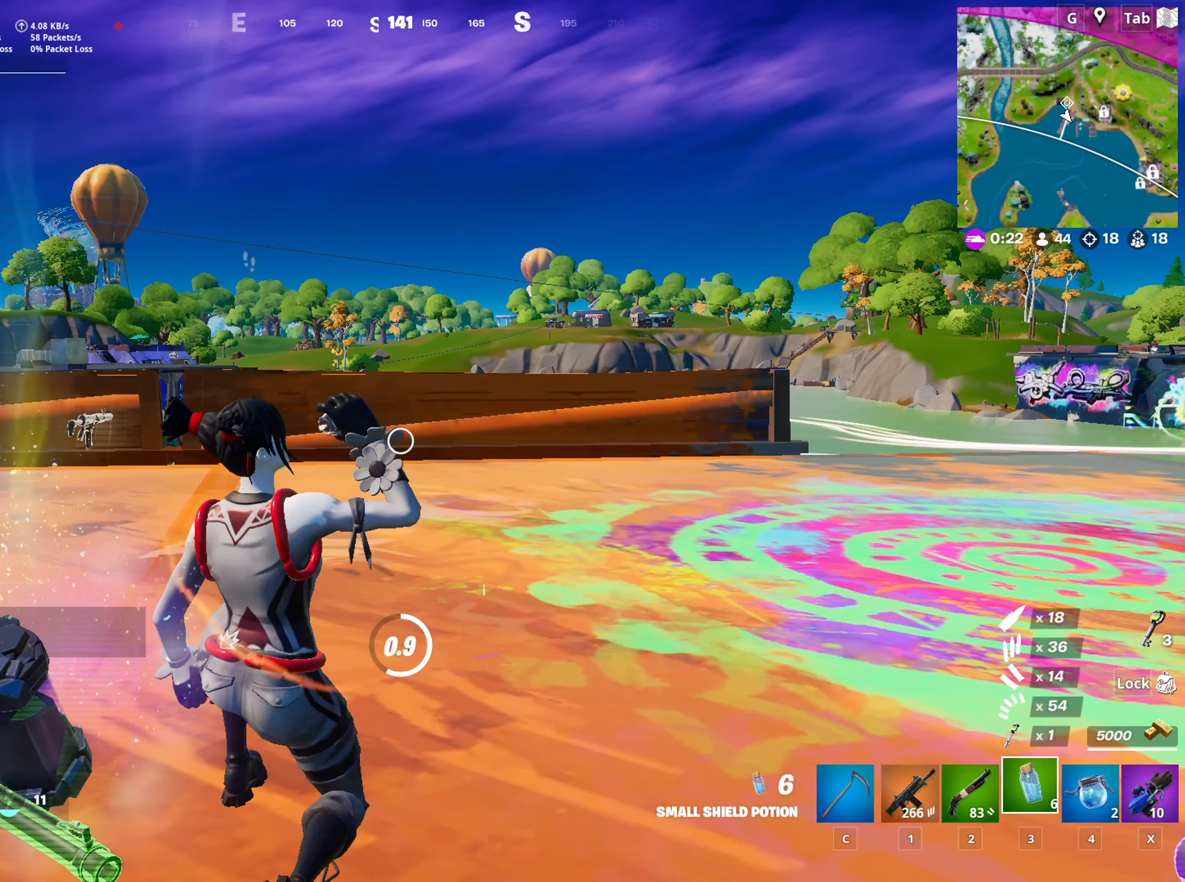
{"keys": [], "mouse": [], "mouse_move": "left", "events": []}
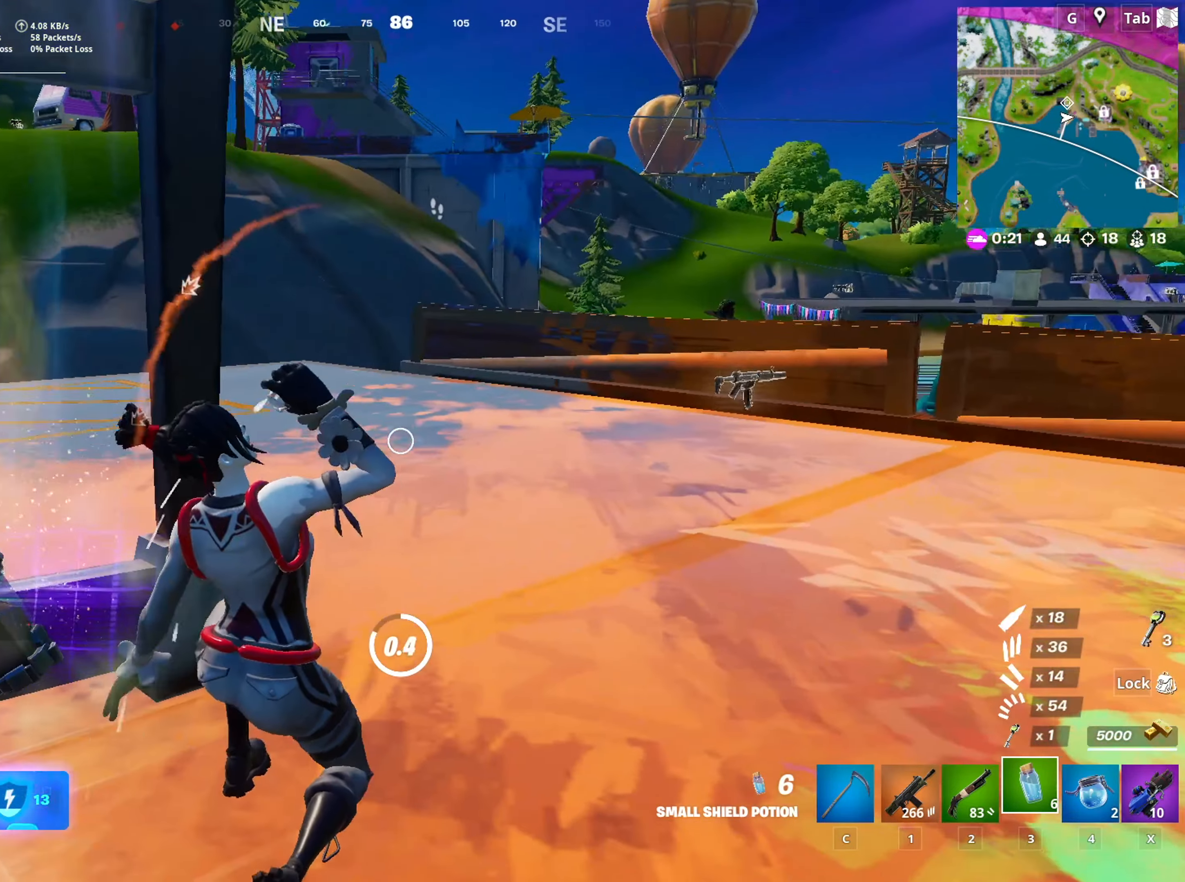
{"keys": ["s"], "mouse": ["left"], "mouse_move": "left", "events": [[283, "mouse_left", "down"], [383, "mouse_left", "up"], [383, "s", "down"], [483, "mouse_left", "down"]]}